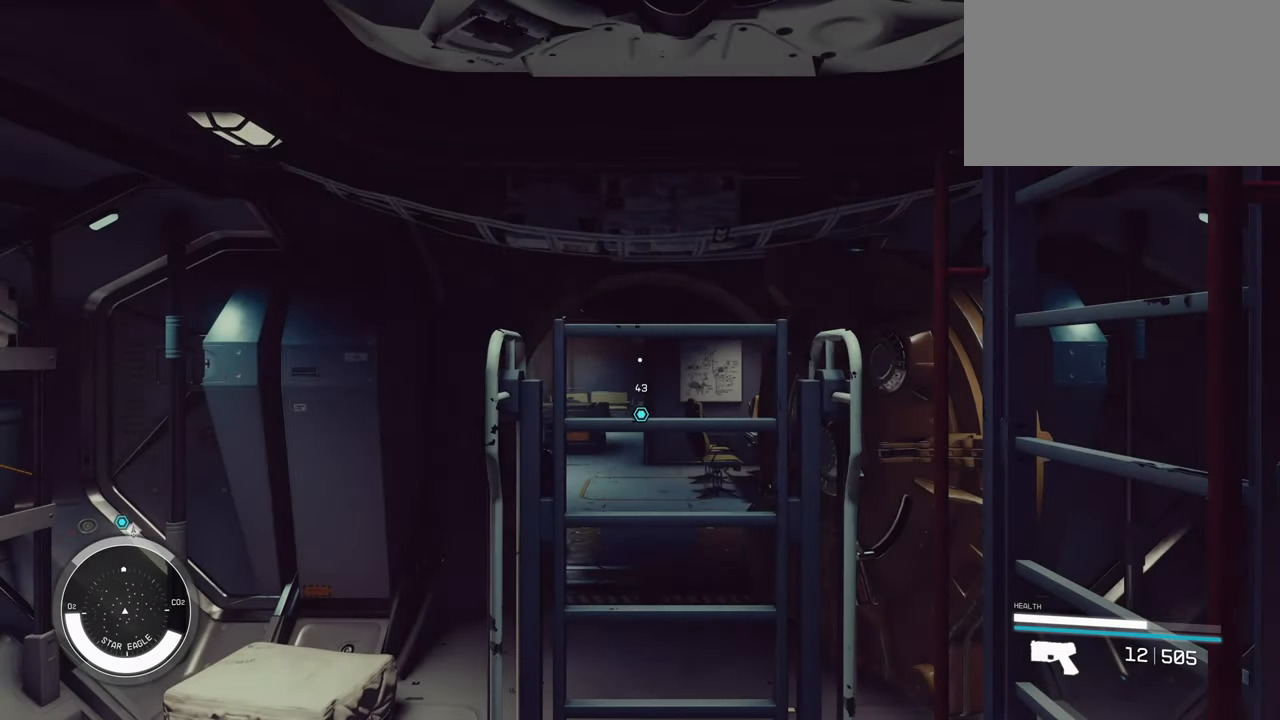
Gameplay with keyboard and mouse; each line is a JSON object with the keys and mouse buttons held at the frame after it. "events" lists presses ("down") and releases ("up") of "1", "2", "3", "4", "5", "a", "alt", "c", "caps_lock", "ctrl", "d", "e", "f", "g", "q", "r", "s", "shift", "space", "t", "tab", "v", "w", "x", "z", "mouse_left", "mouse_wheel" and "mouse_right" between this image and that frame as [ms after this image, input, new state], when the widget could be followed in between. "mouse_left", "mouse_wheel", "mouse_right" = the "left", "wheel", "right" buttons of the "mouse" list. No other keys are recorded. "wheel" means that the mouse wheel is clicked or scrolled. Not read: mouse_move.
{"keys": ["a"], "mouse": [], "events": [[183, "a", "down"]]}
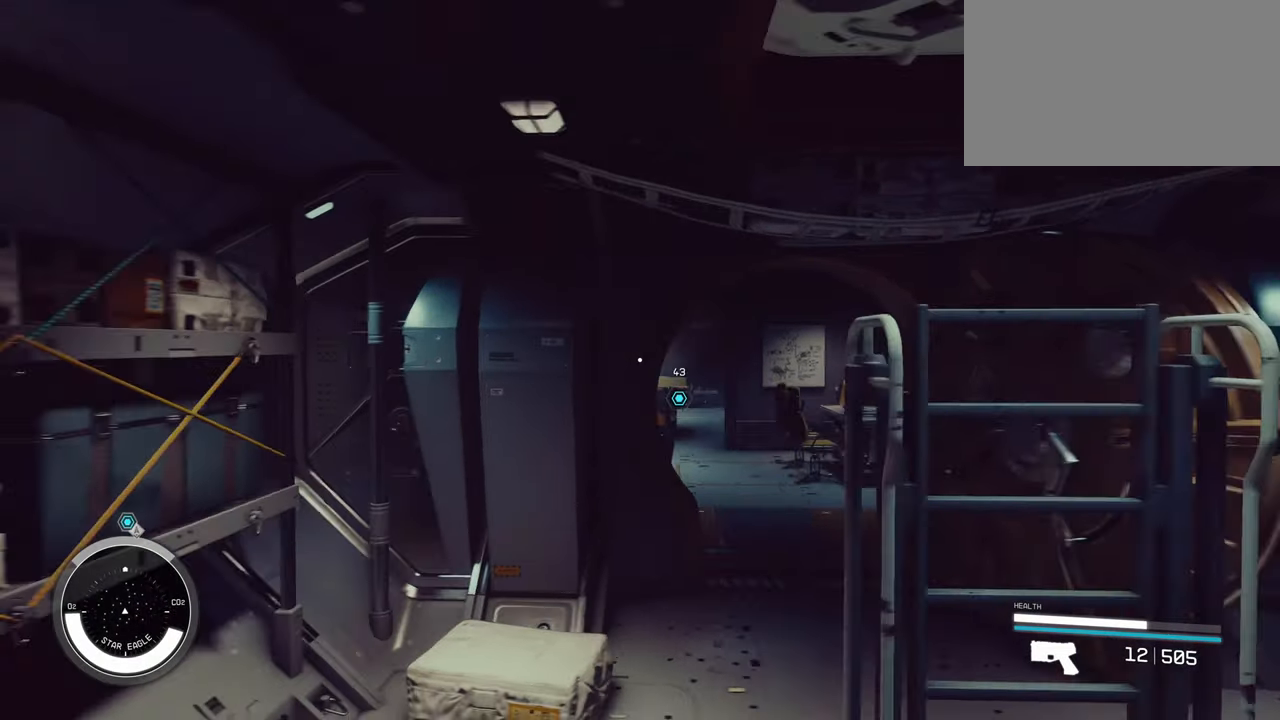
{"keys": ["w"], "mouse": [], "events": [[17, "w", "down"], [67, "a", "up"]]}
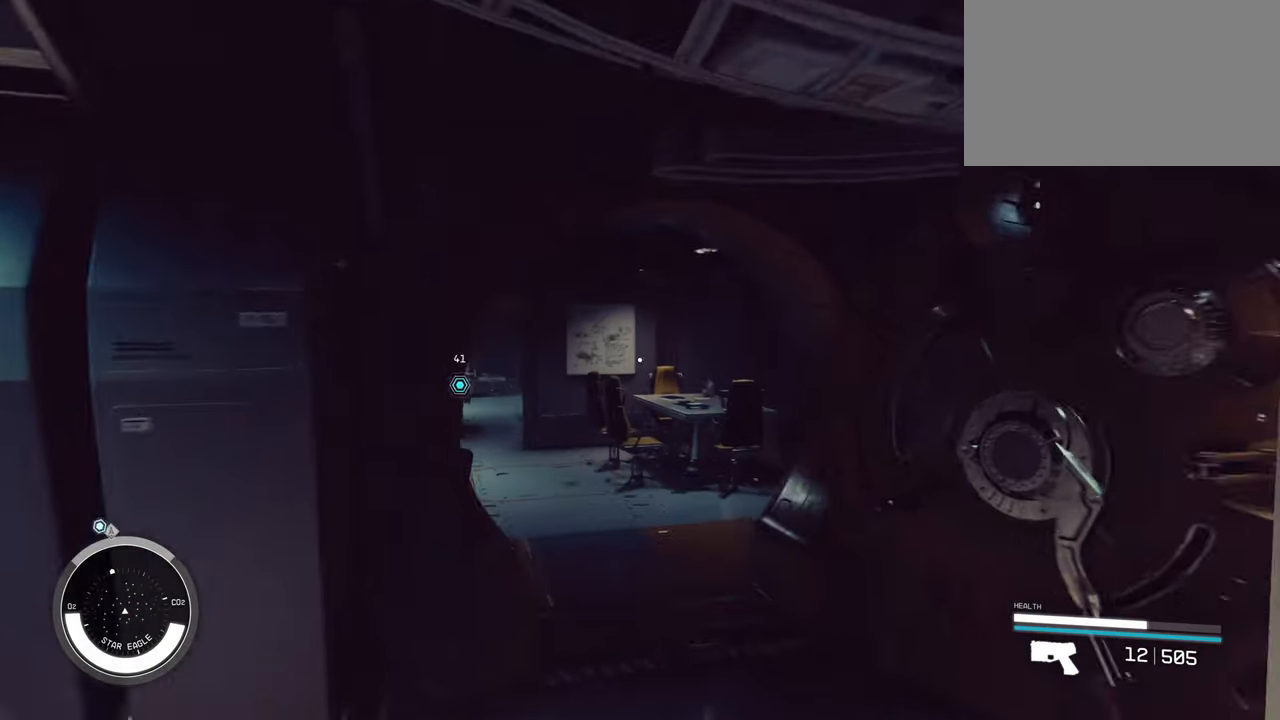
{"keys": ["shift", "w"], "mouse": [], "events": [[450, "shift", "down"]]}
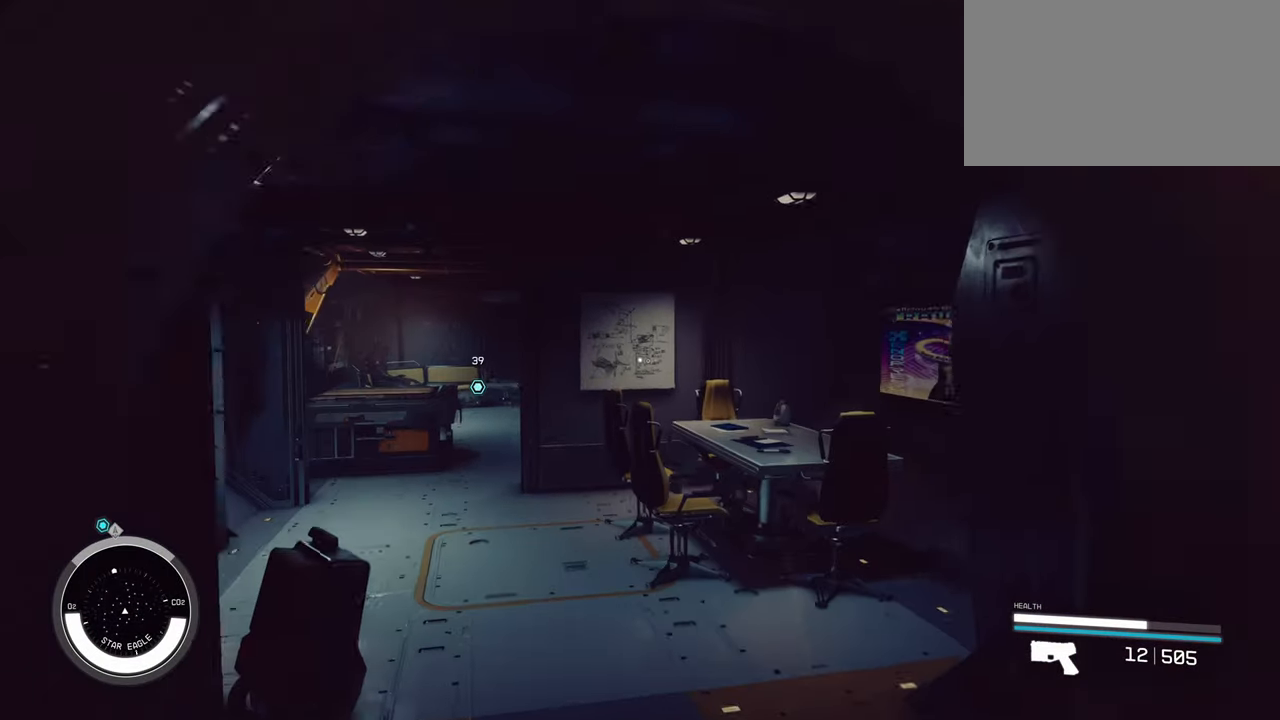
{"keys": ["w"], "mouse": [], "events": [[100, "shift", "up"]]}
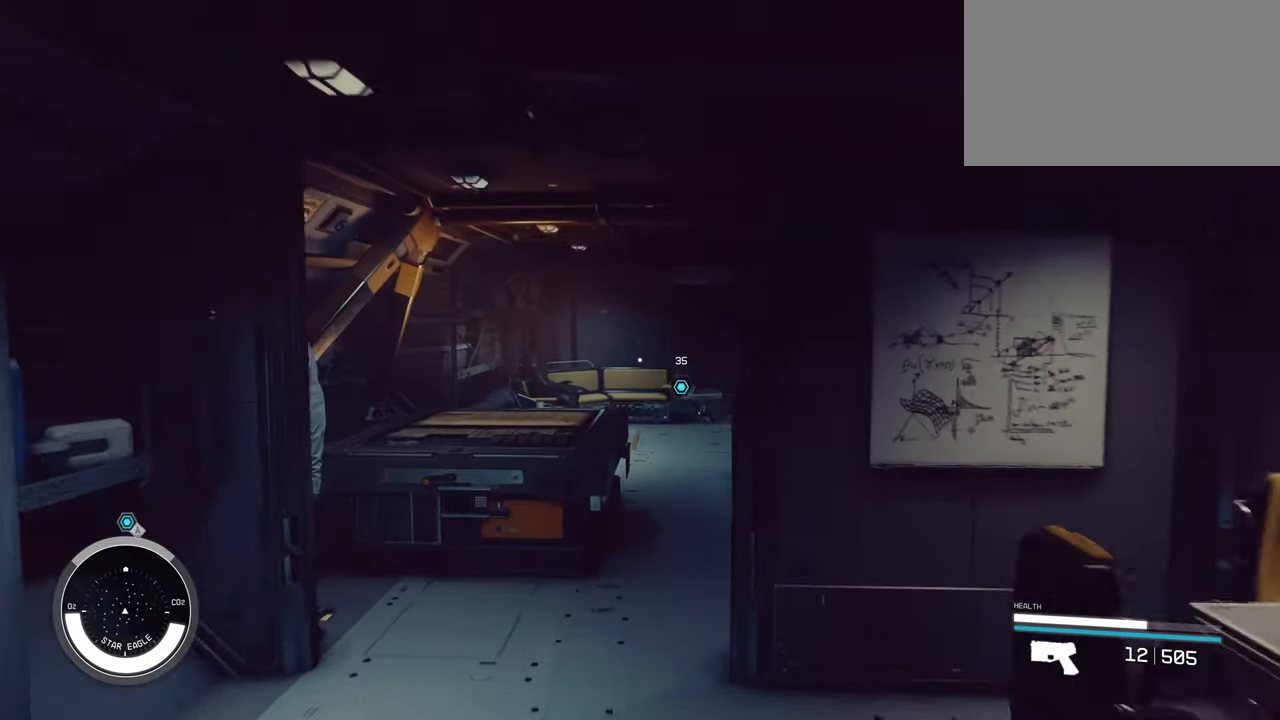
{"keys": ["w"], "mouse": [], "events": []}
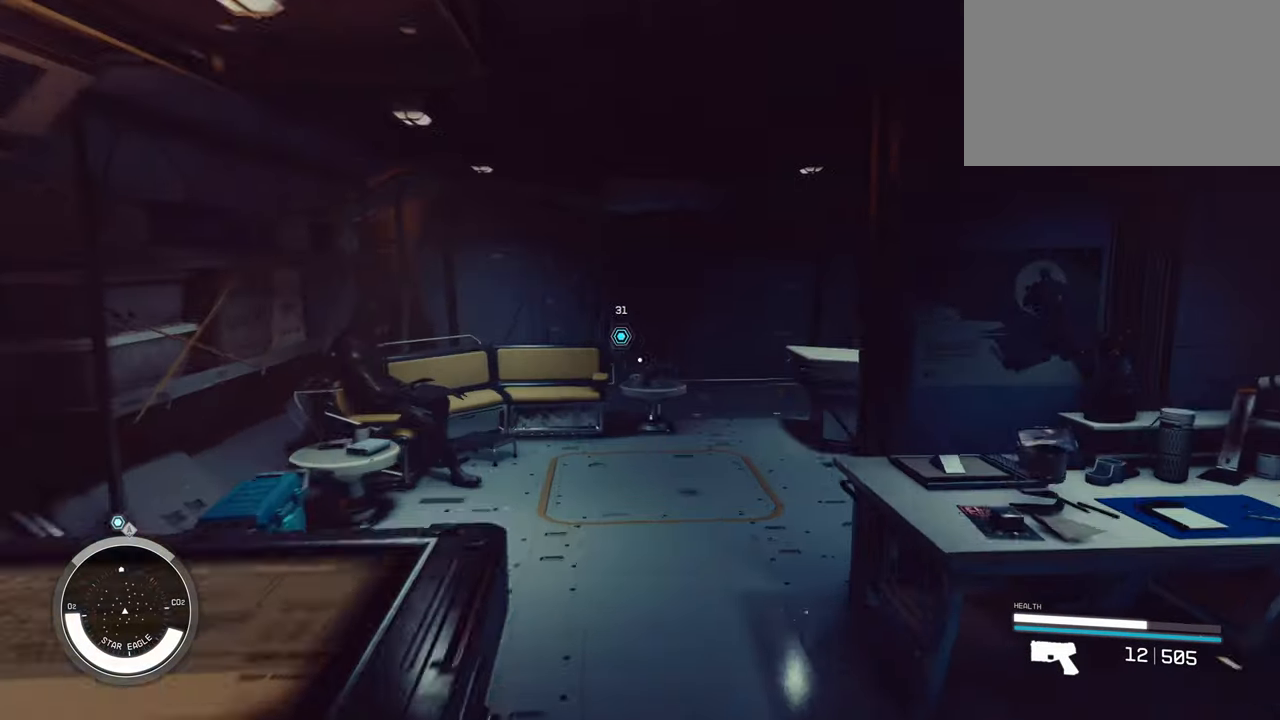
{"keys": ["d", "w"], "mouse": [], "events": [[117, "w", "up"], [317, "d", "down"], [500, "w", "down"]]}
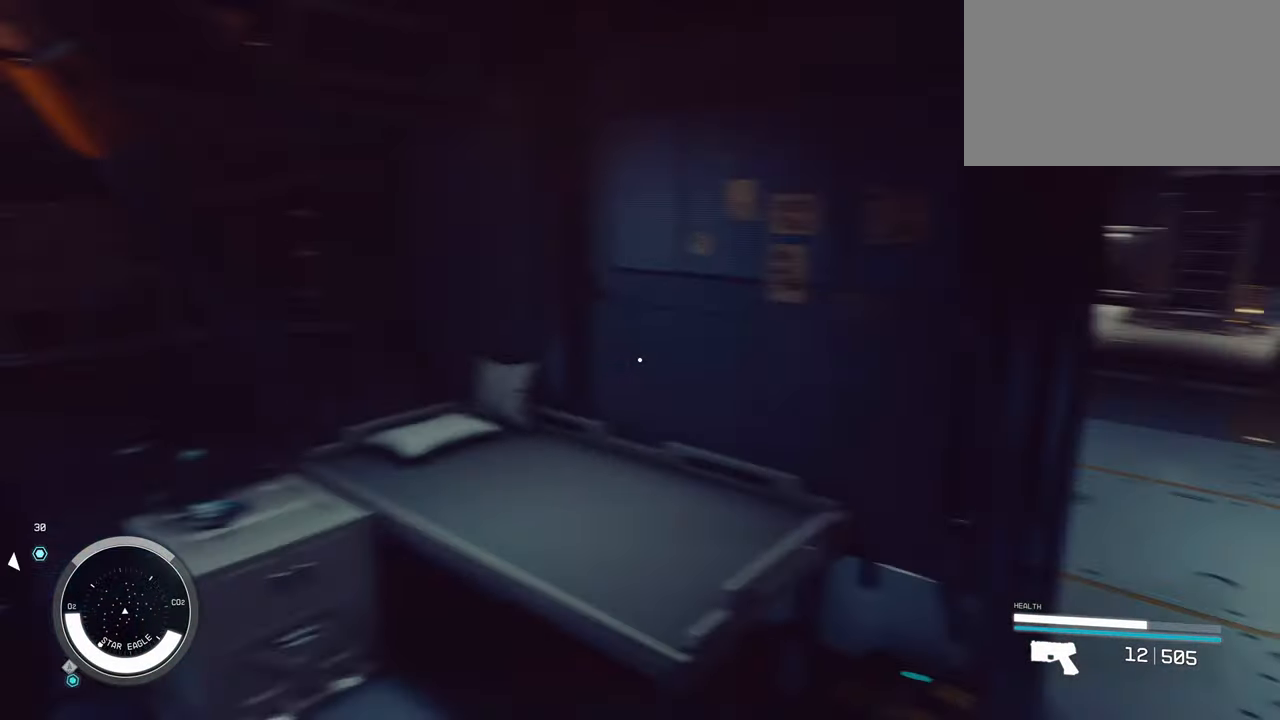
{"keys": ["w"], "mouse": [], "events": [[133, "d", "up"]]}
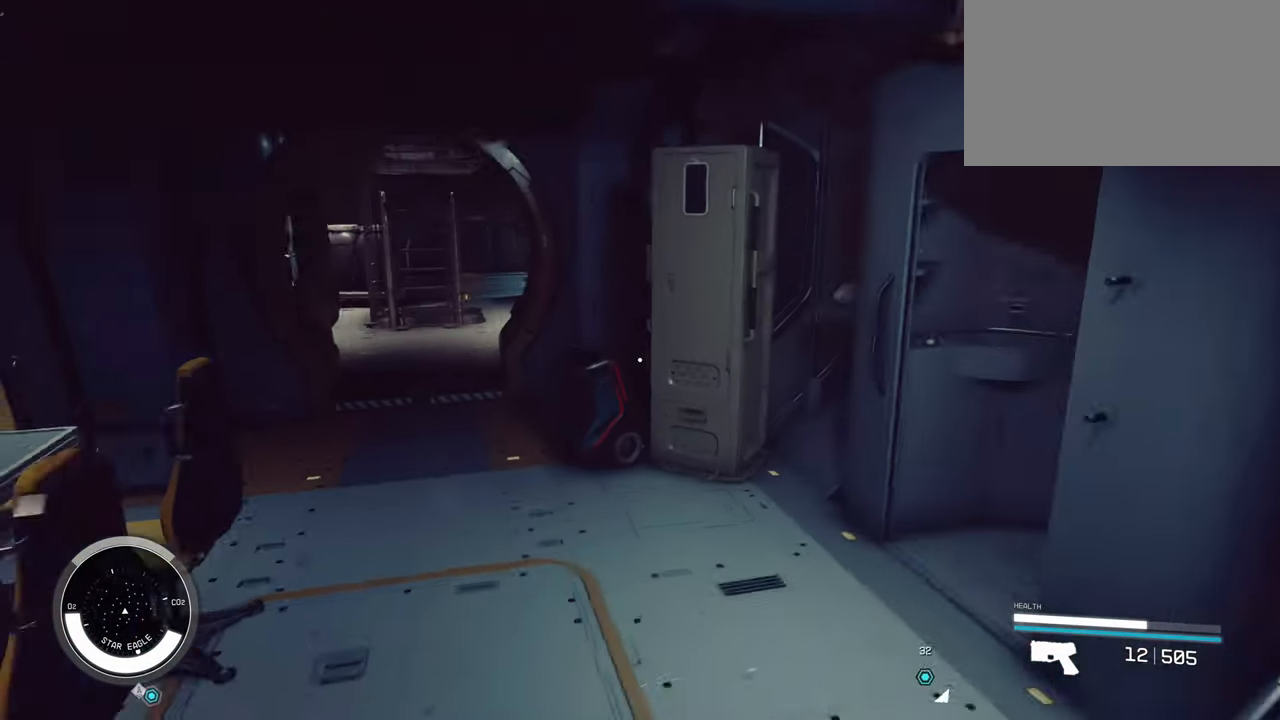
{"keys": ["a", "w"], "mouse": [], "events": [[67, "d", "down"], [200, "d", "up"], [483, "a", "down"]]}
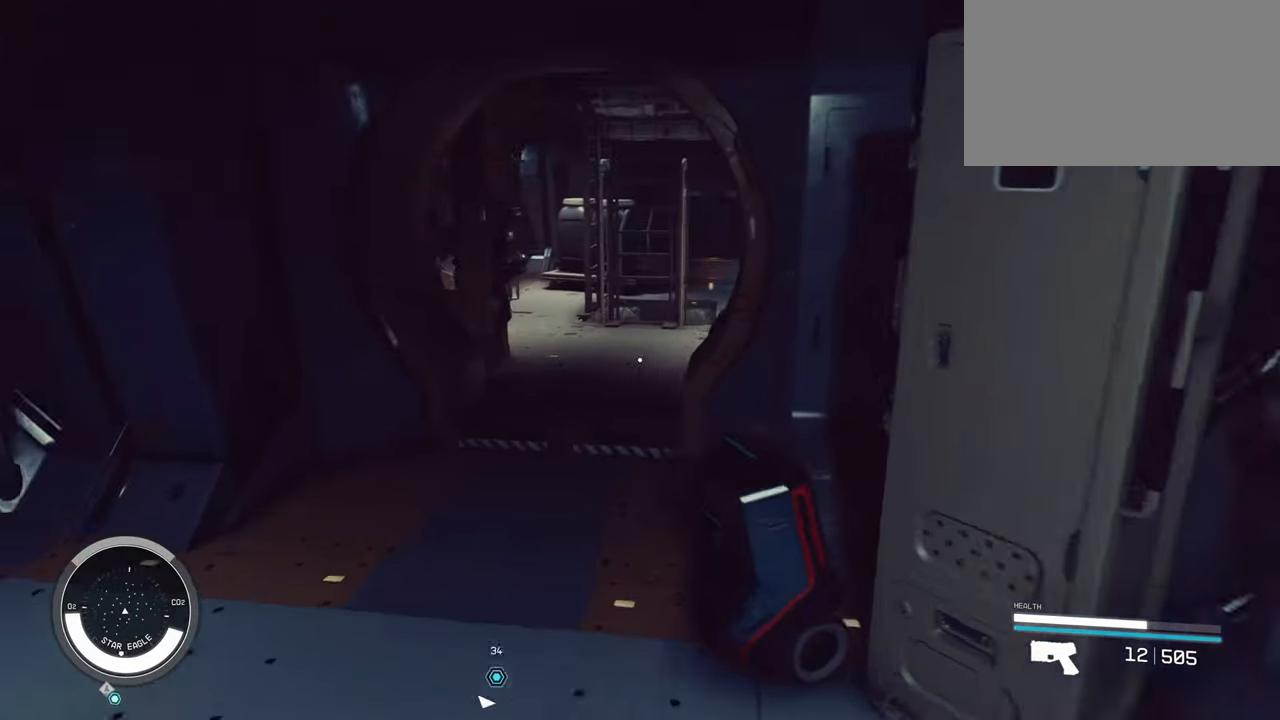
{"keys": ["w"], "mouse": [], "events": [[83, "a", "up"]]}
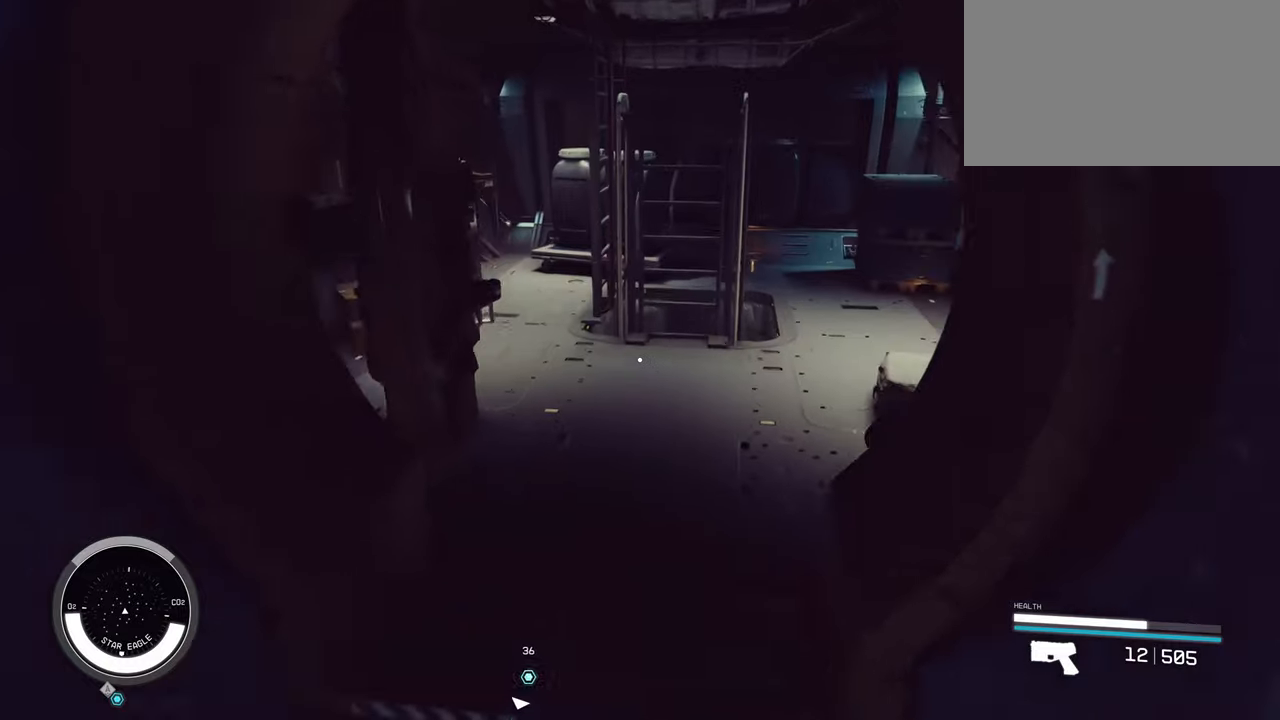
{"keys": ["d", "w"], "mouse": [], "events": [[367, "d", "down"]]}
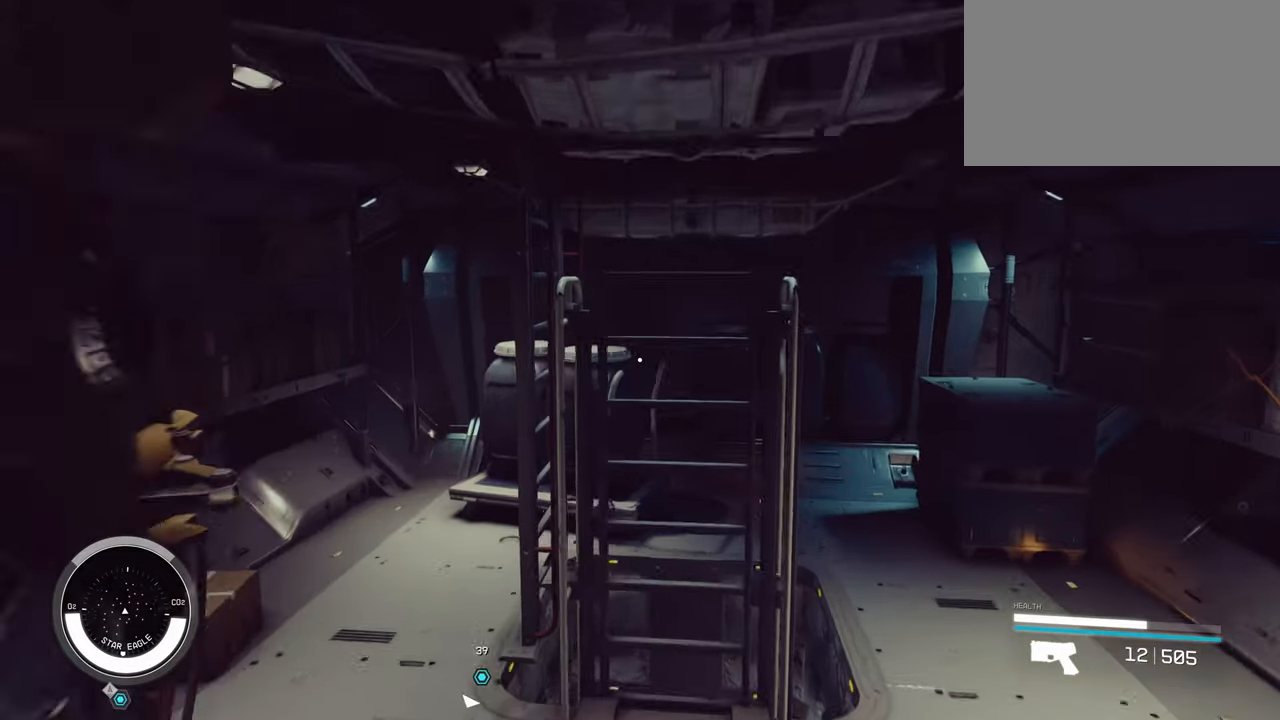
{"keys": ["d", "w"], "mouse": [], "events": []}
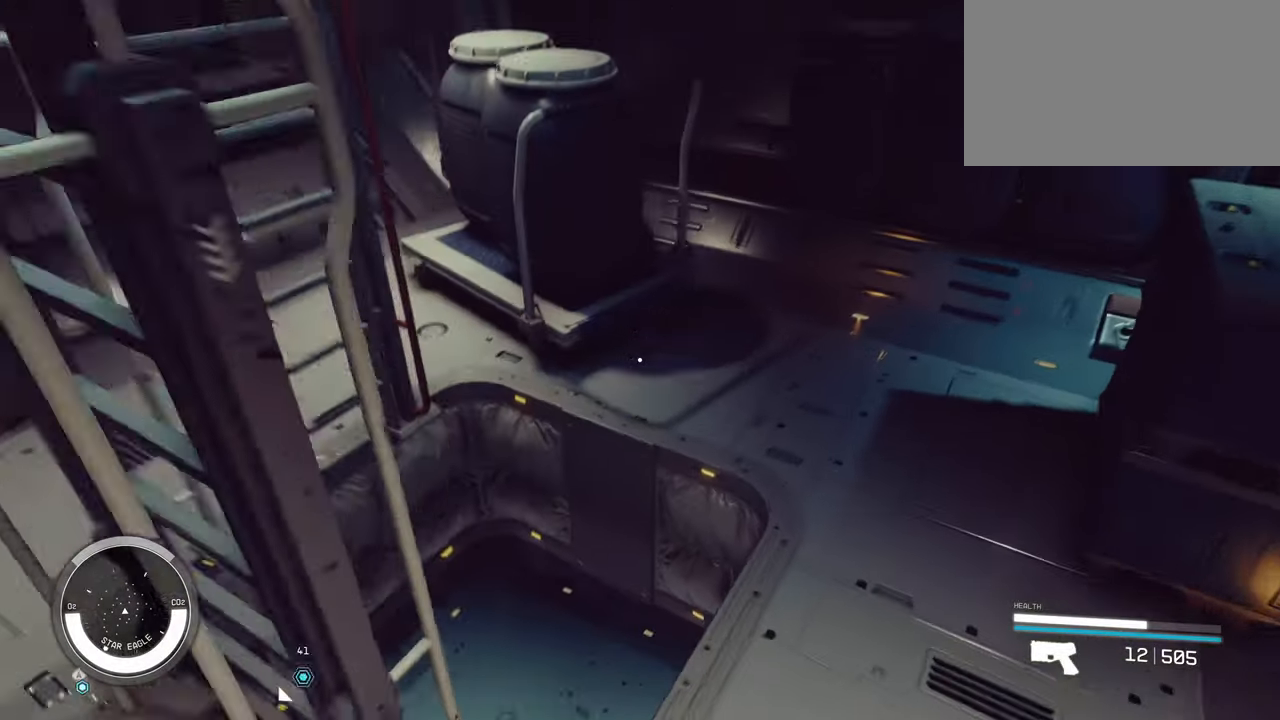
{"keys": [], "mouse": [], "events": [[167, "d", "up"], [367, "w", "up"]]}
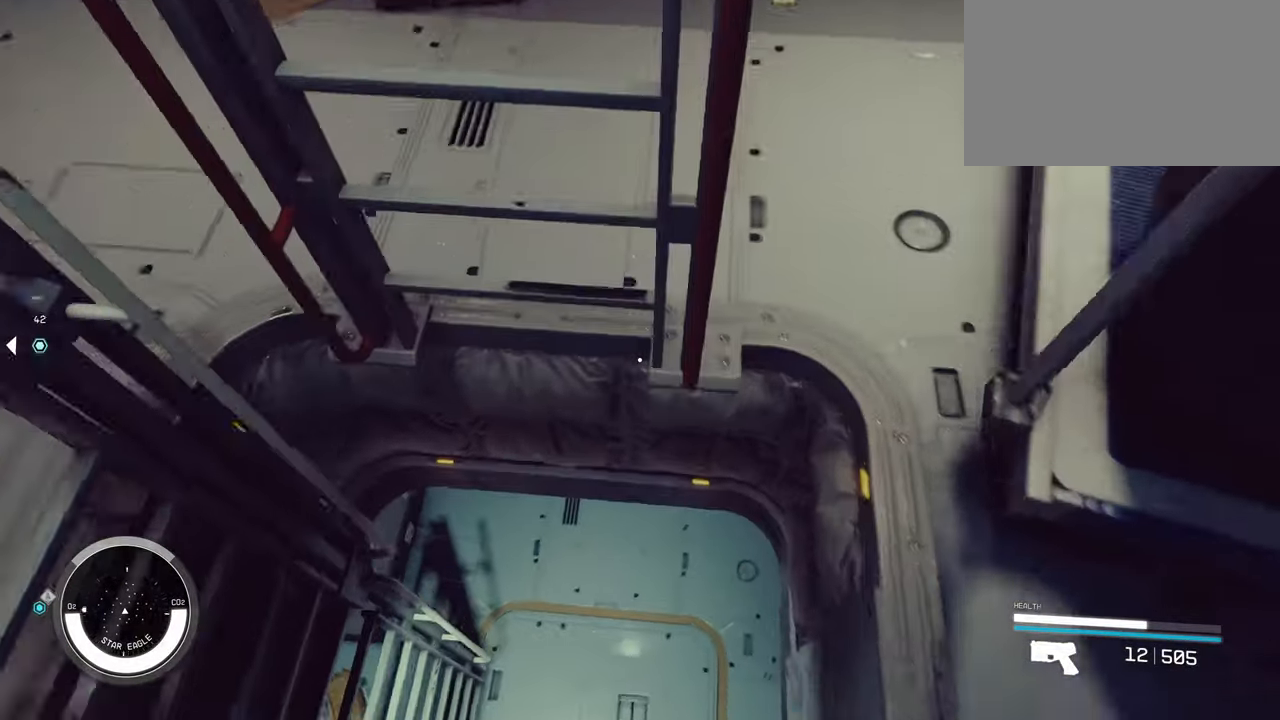
{"keys": [], "mouse": [], "events": []}
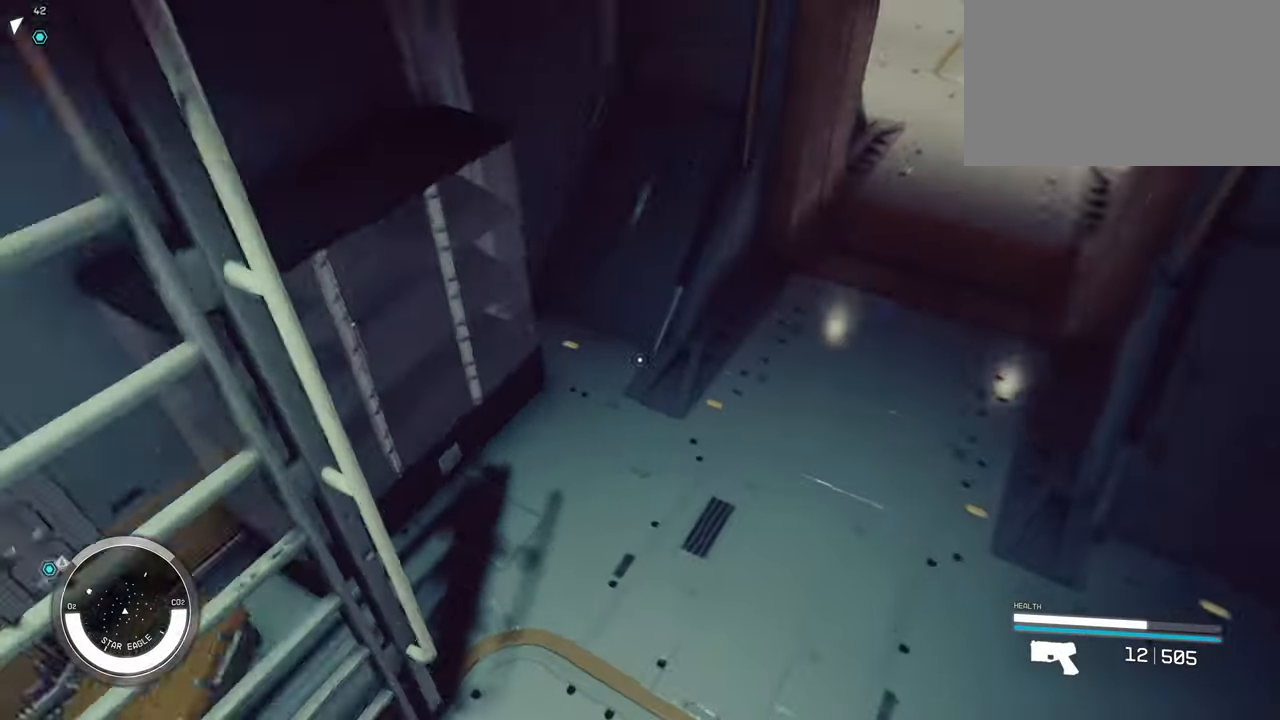
{"keys": [], "mouse": [], "events": [[200, "d", "down"], [484, "d", "up"]]}
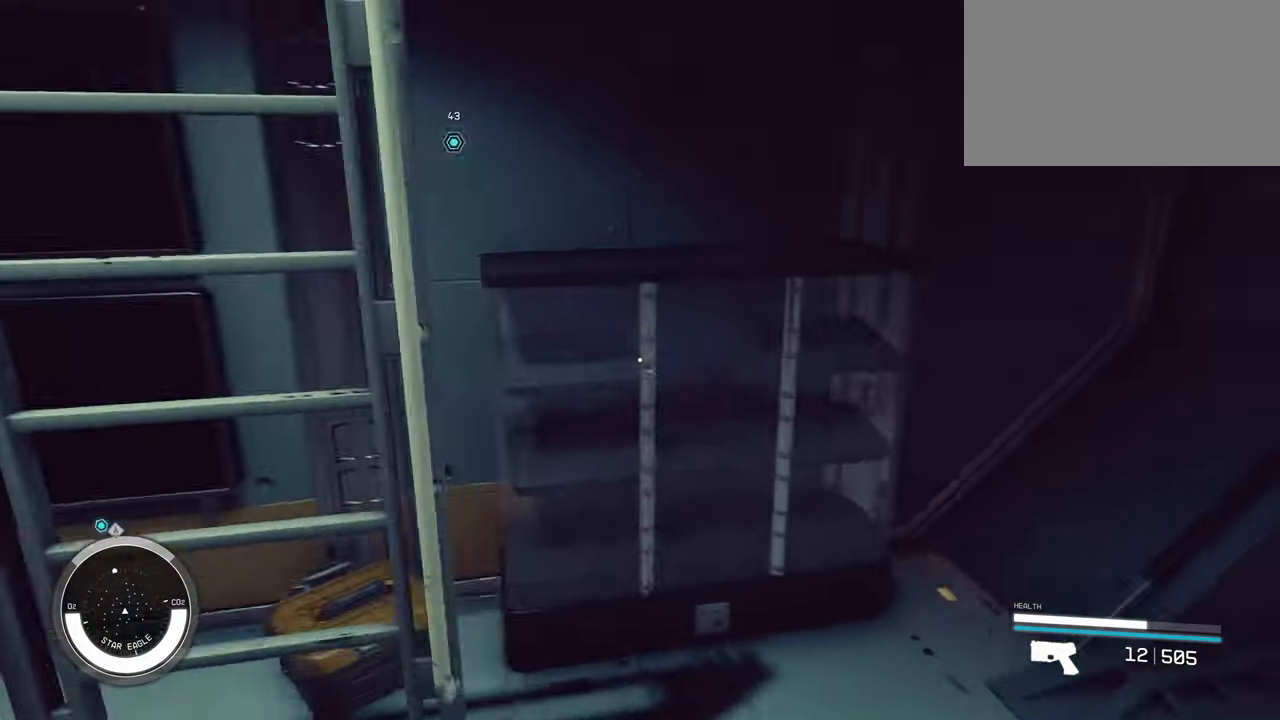
{"keys": ["d"], "mouse": [], "events": [[34, "a", "down"], [367, "a", "up"], [367, "d", "down"]]}
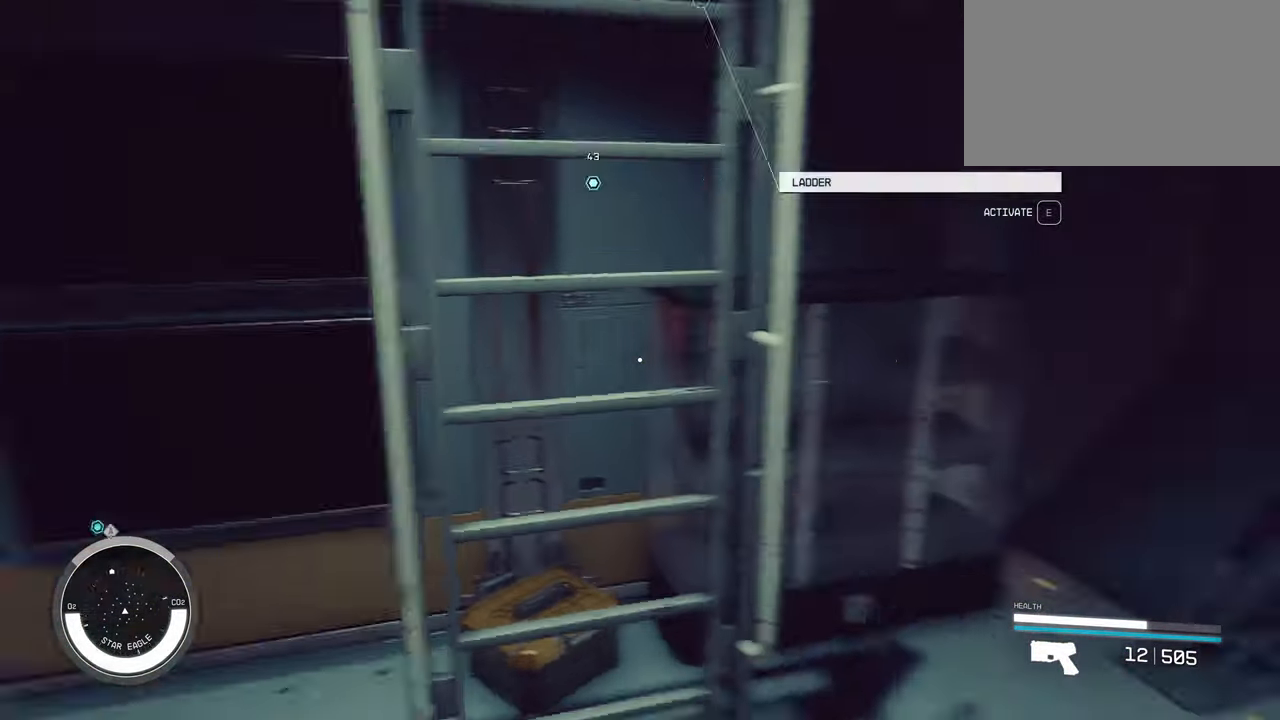
{"keys": ["w"], "mouse": [], "events": [[50, "w", "down"], [234, "d", "up"], [334, "shift", "down"], [467, "shift", "up"]]}
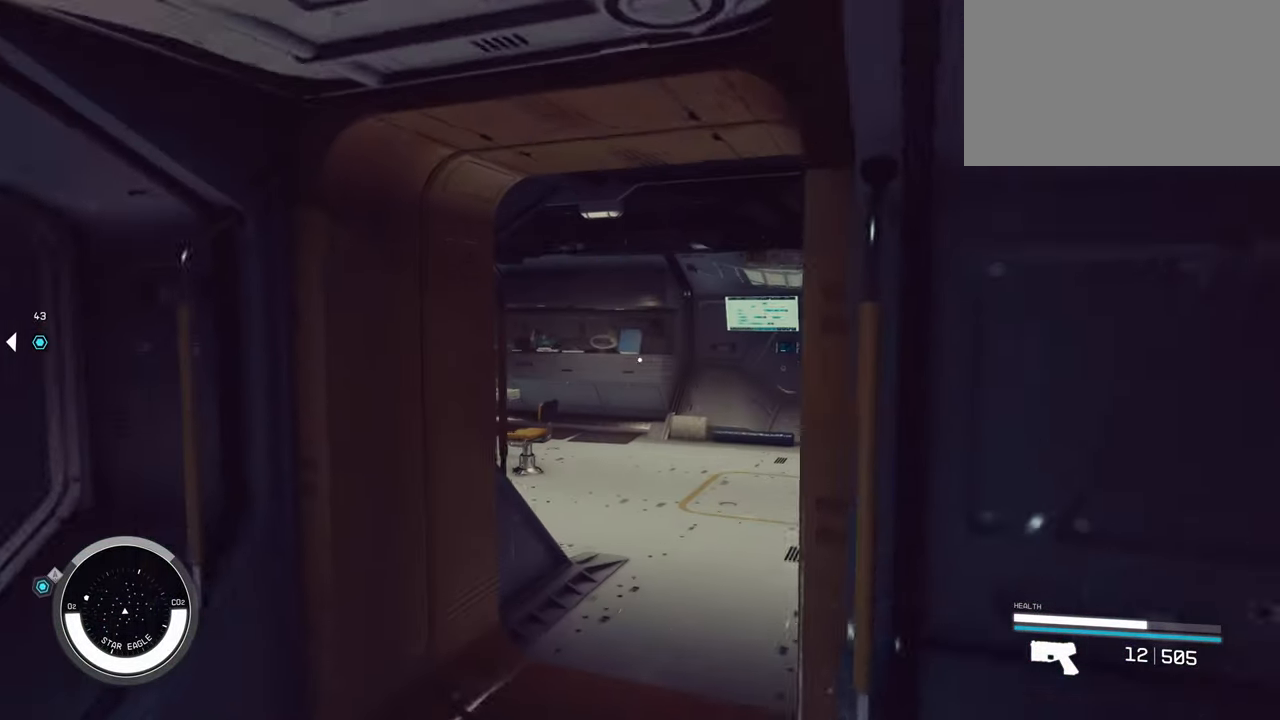
{"keys": ["d", "w"], "mouse": [], "events": [[334, "d", "down"]]}
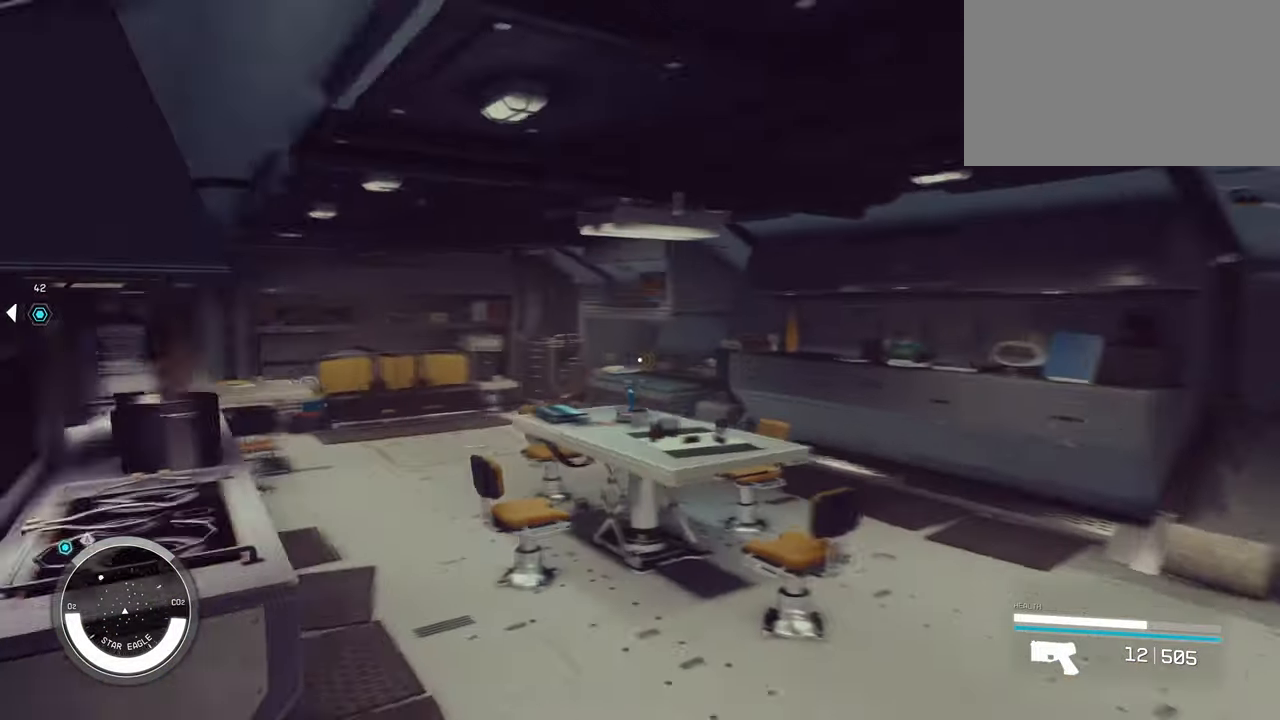
{"keys": [], "mouse": [], "events": [[167, "d", "up"], [500, "w", "up"]]}
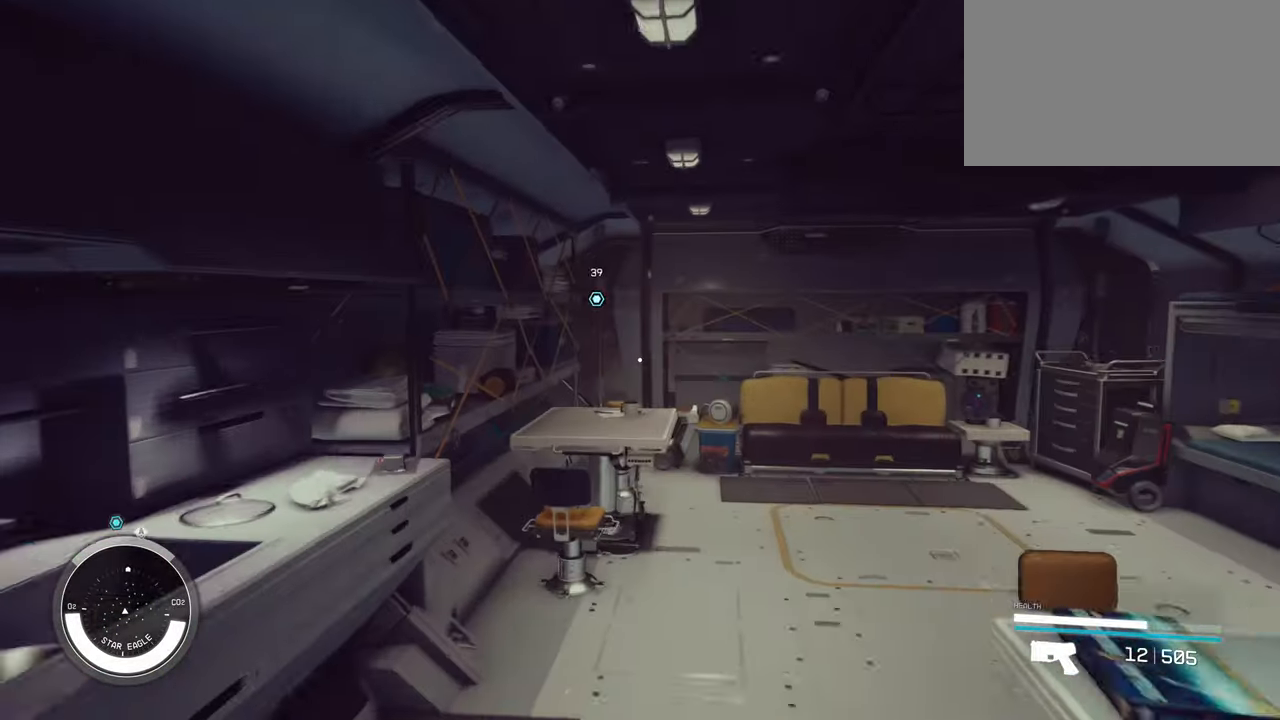
{"keys": ["a", "w"], "mouse": [], "events": [[84, "s", "down"], [234, "a", "down"], [284, "s", "up"], [417, "w", "down"]]}
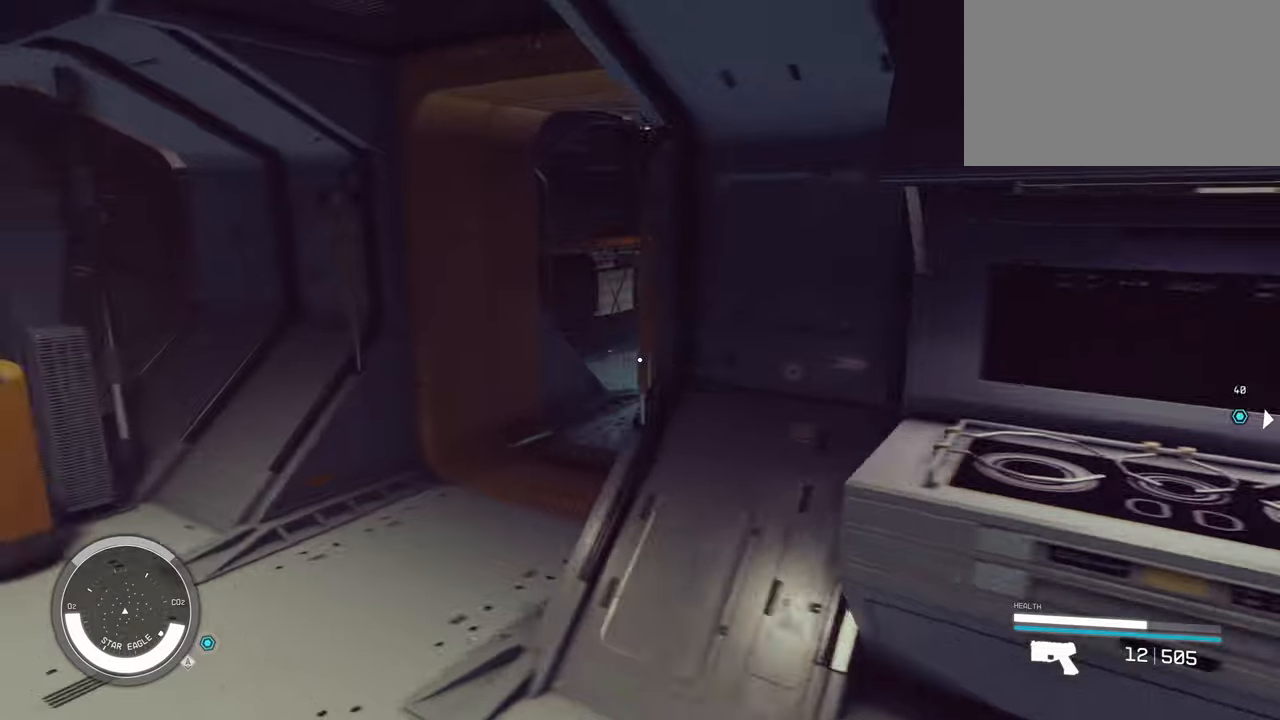
{"keys": ["a", "w"], "mouse": [], "events": [[16, "shift", "down"], [150, "a", "up"], [200, "shift", "up"], [433, "a", "down"]]}
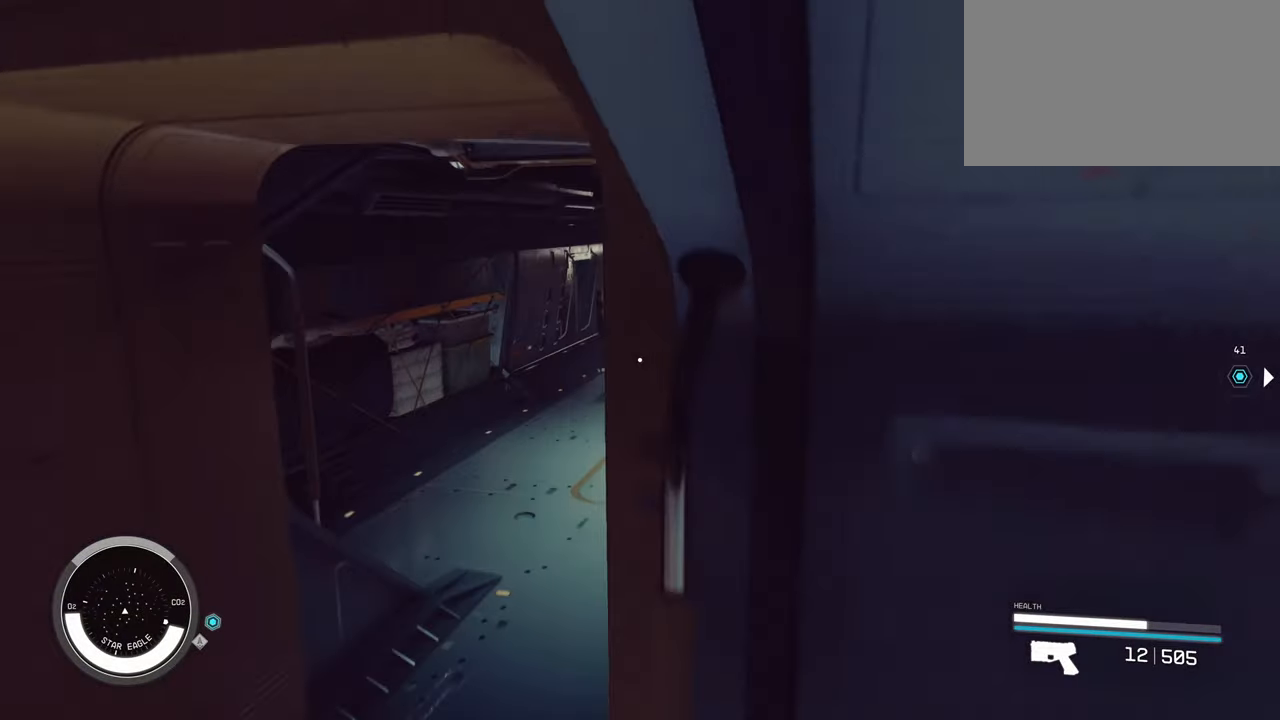
{"keys": ["a", "w"], "mouse": [], "events": [[216, "a", "up"], [450, "a", "down"]]}
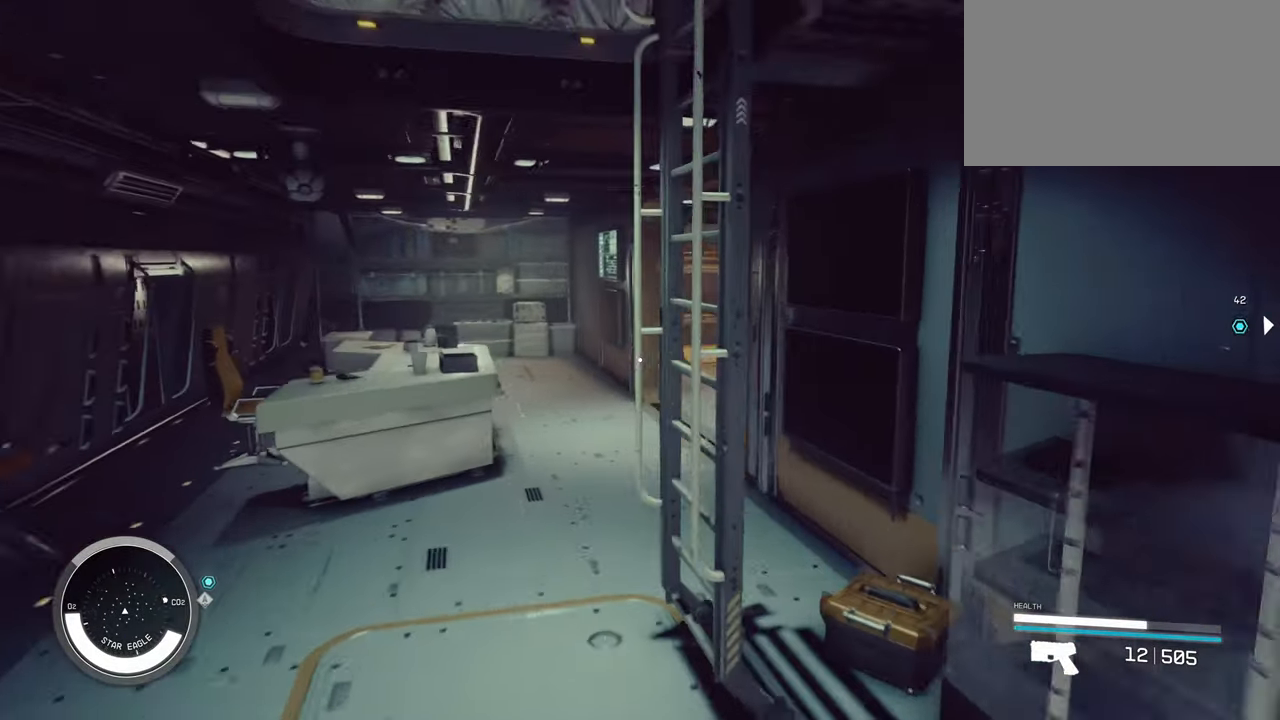
{"keys": ["w"], "mouse": [], "events": [[316, "a", "up"]]}